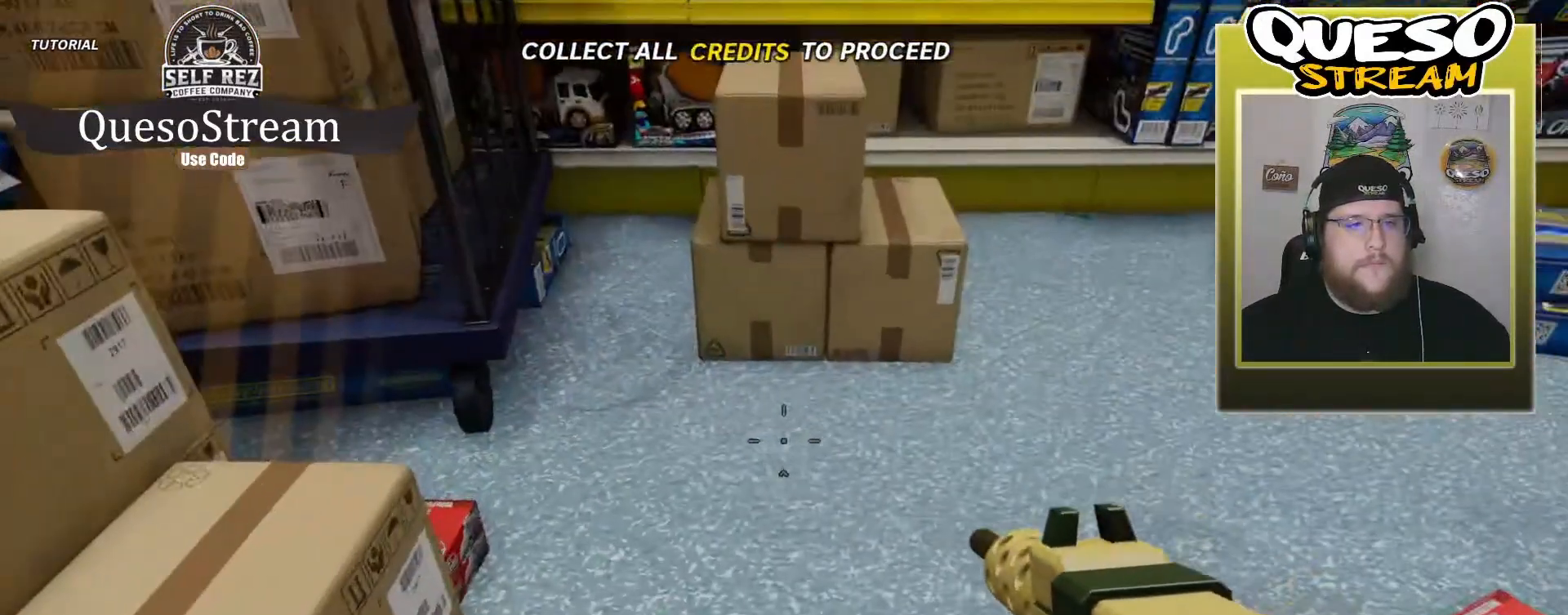
Gameplay with keyboard and mouse; each line is a JSON object with the keys and mouse buttons held at the frame after it. "events" lists presses ("down") and releases ("up") of "1", "2", "3", "4", "5", "a", "alt", "c", "caps_lock", "ctrl", "d", "e", "f", "g", "q", "r", "s", "shift", "space", "t", "tab", "v", "w", "x", "z", "mouse_left", "mouse_wheel" and "mouse_right" between this image and that frame as [ms after this image, input, new state], when the widget could be followed in between. "mouse_left", "mouse_wheel", "mouse_right" = the "left", "wheel", "right" buttons of the "mouse" list. No other keys are recorded. "wheel" means that the mouse wheel is clicked or scrolled. "mouse_move" is the direction in which the mouse moves at that frame (one of eight, or "still"), when it could be read.
{"keys": ["w"], "mouse": [], "mouse_move": "up-left", "events": []}
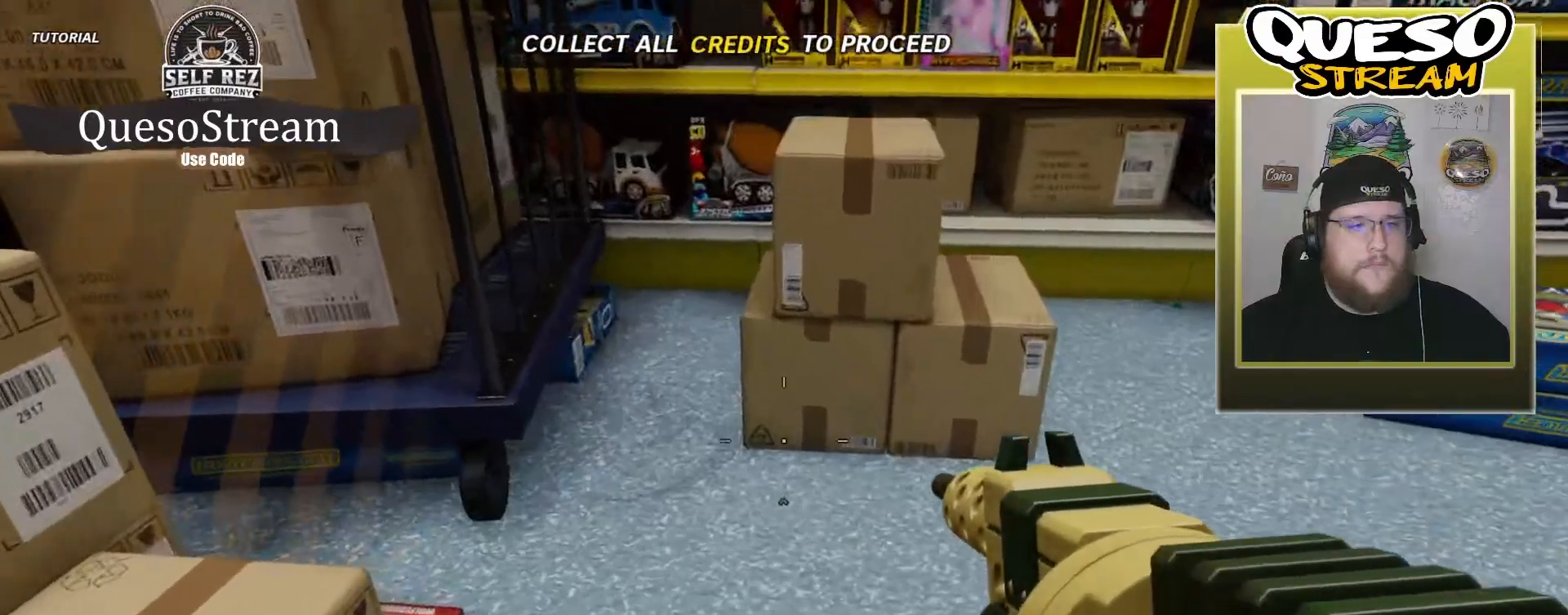
{"keys": ["w"], "mouse": [], "mouse_move": "left", "events": []}
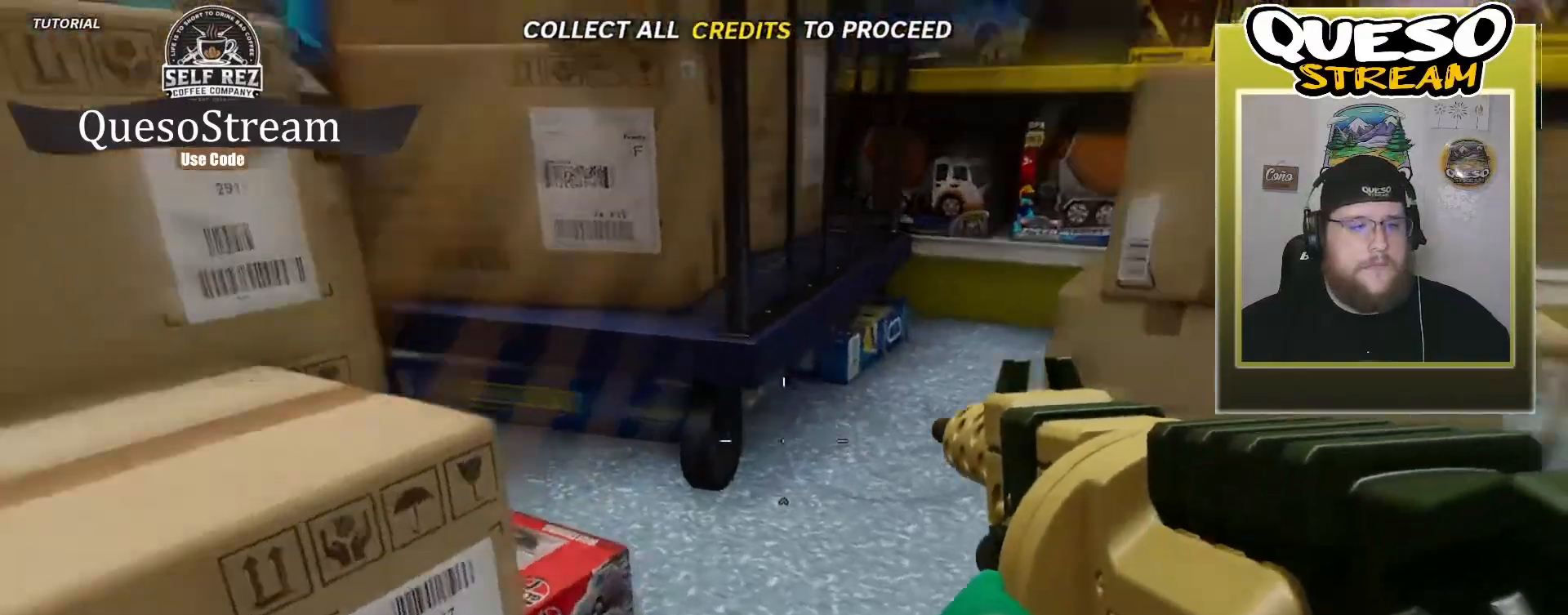
{"keys": ["d", "w"], "mouse": [], "mouse_move": "left", "events": [[267, "d", "down"]]}
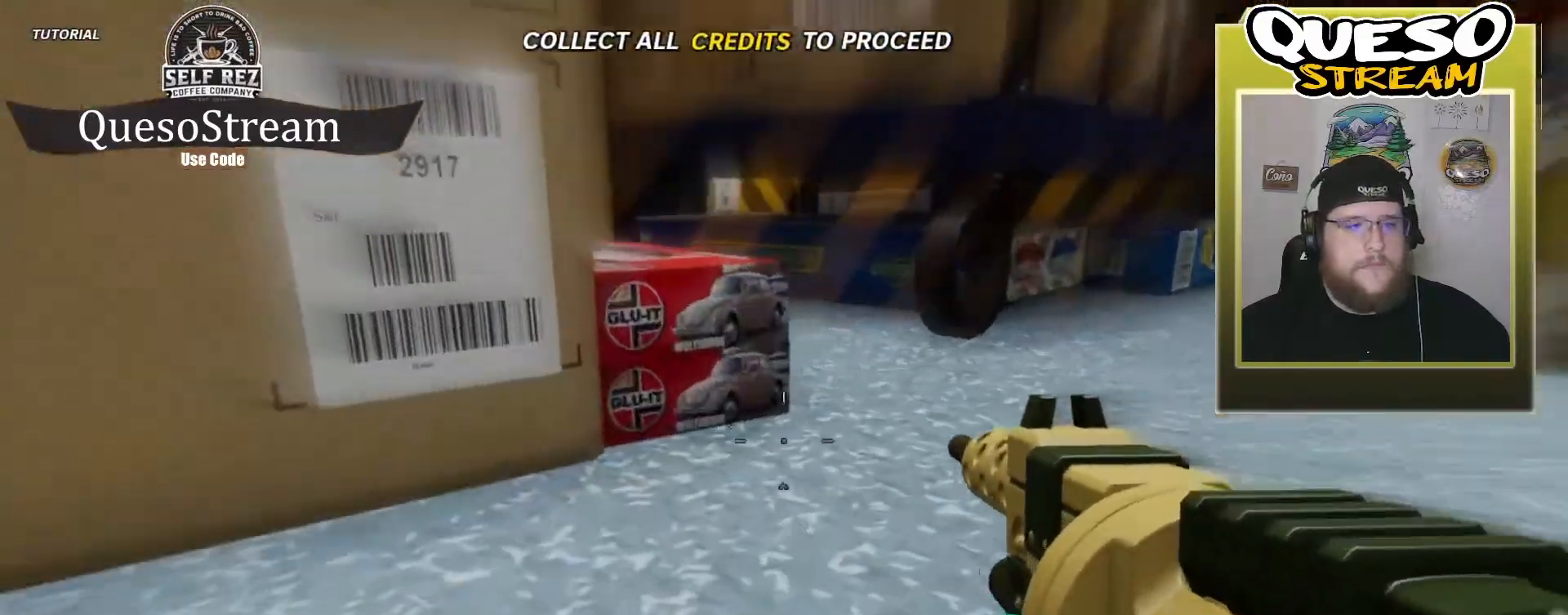
{"keys": [], "mouse": [], "mouse_move": "right", "events": [[200, "d", "up"], [200, "w", "up"]]}
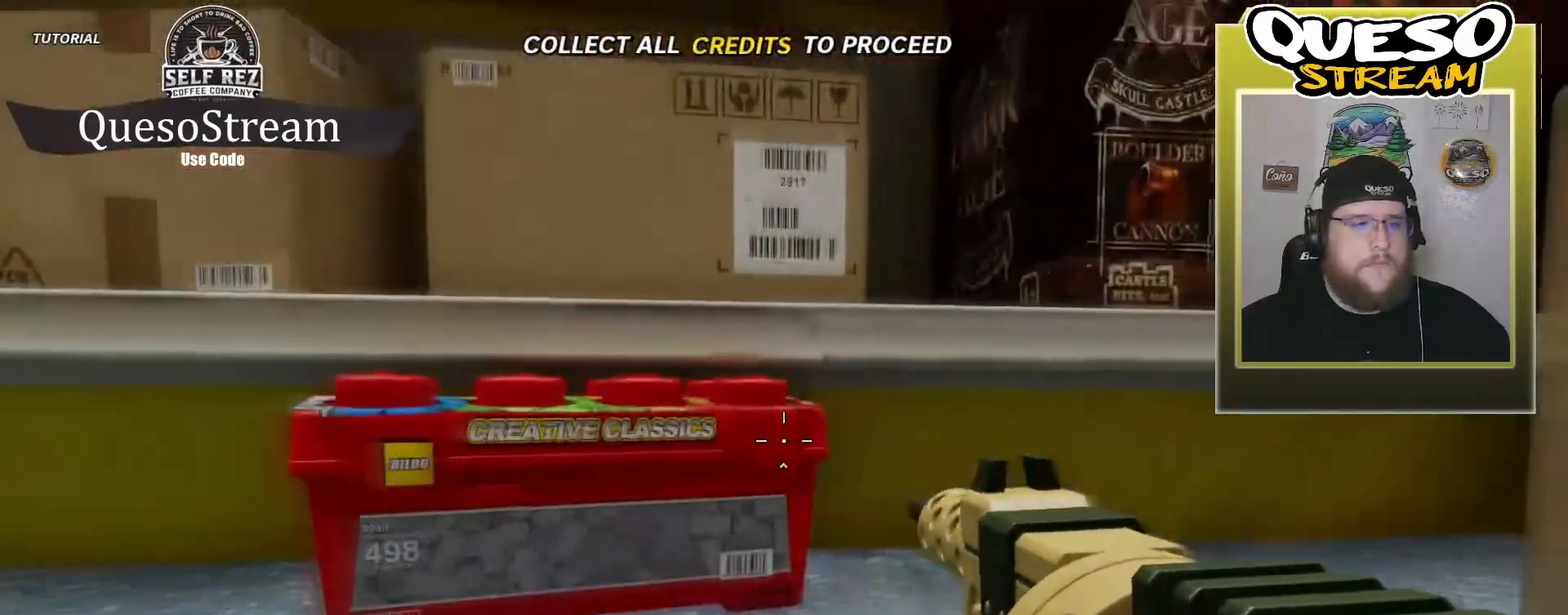
{"keys": [], "mouse": [], "mouse_move": "still", "events": []}
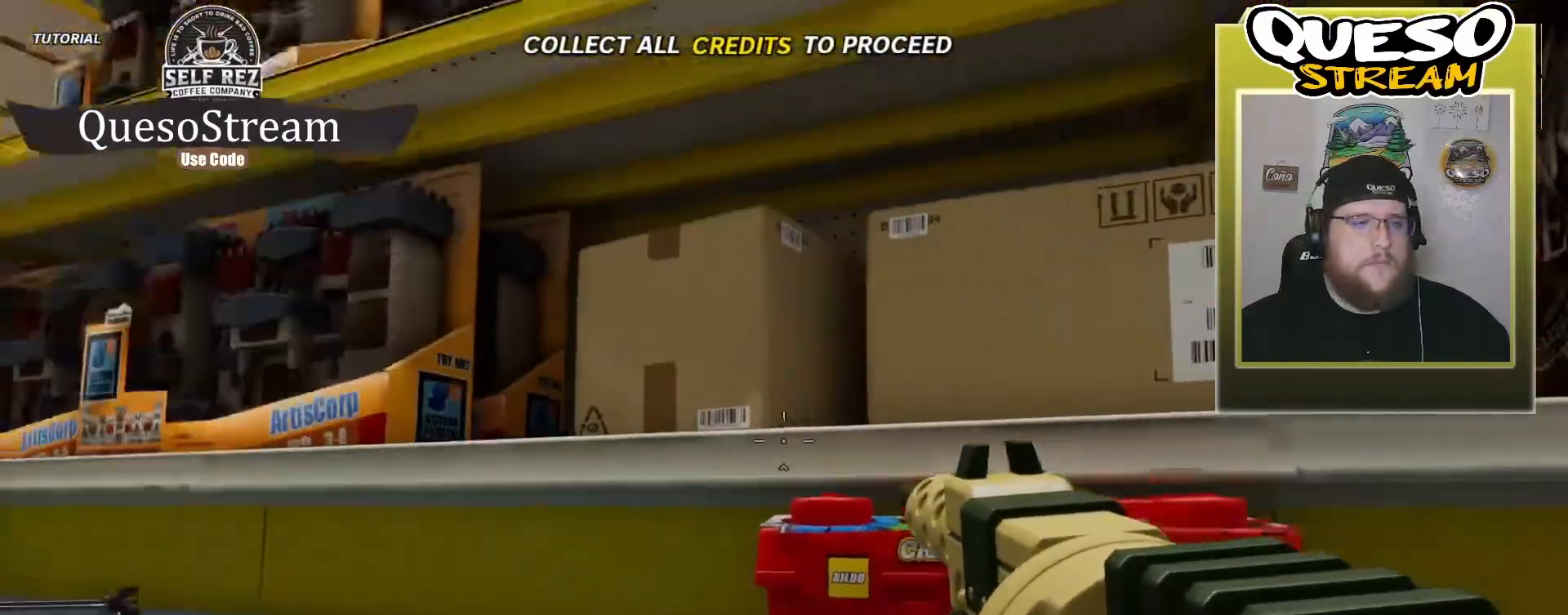
{"keys": [], "mouse": [], "mouse_move": "still", "events": []}
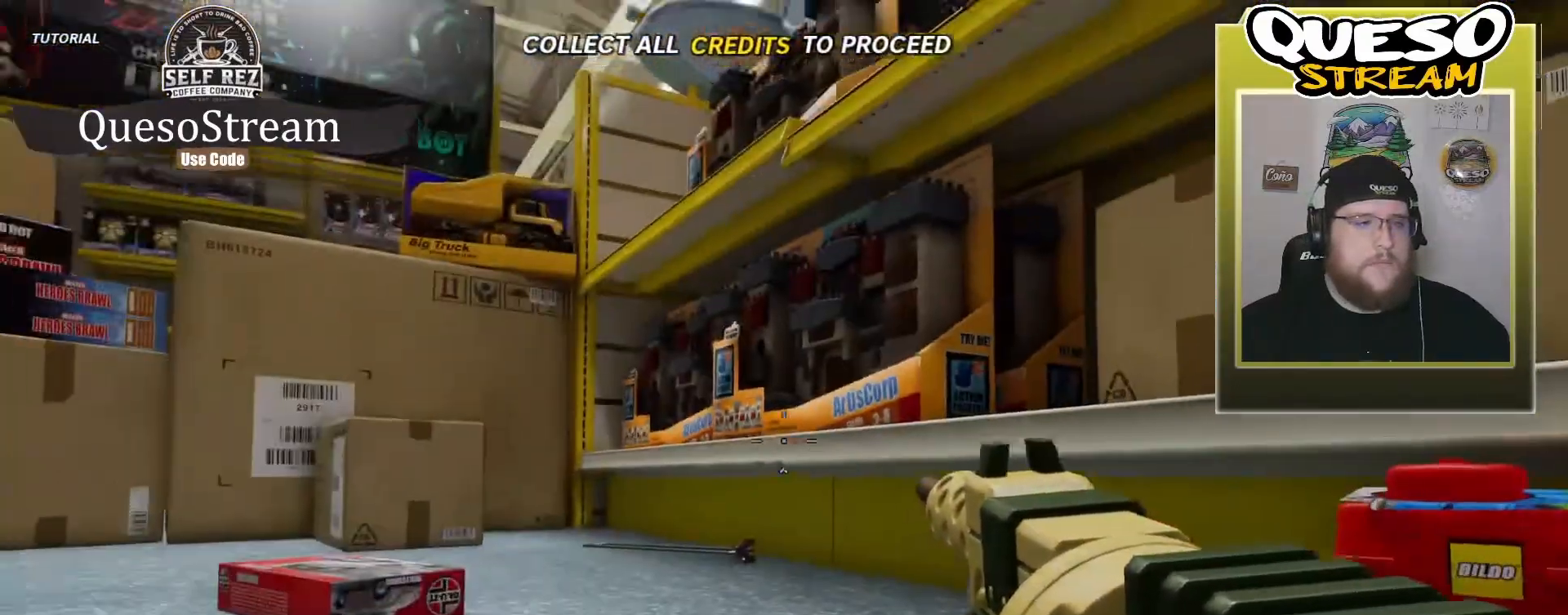
{"keys": ["w"], "mouse": [], "mouse_move": "up", "events": [[200, "w", "down"]]}
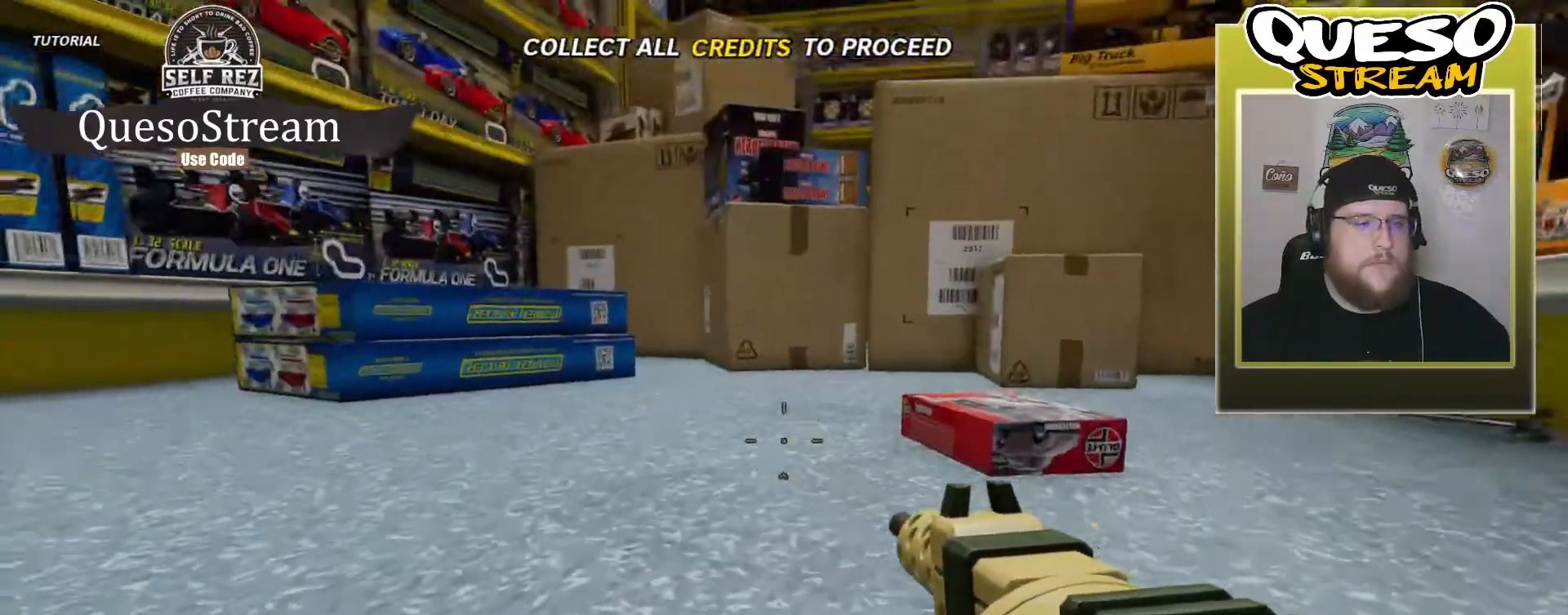
{"keys": ["w"], "mouse": [], "mouse_move": "left", "events": []}
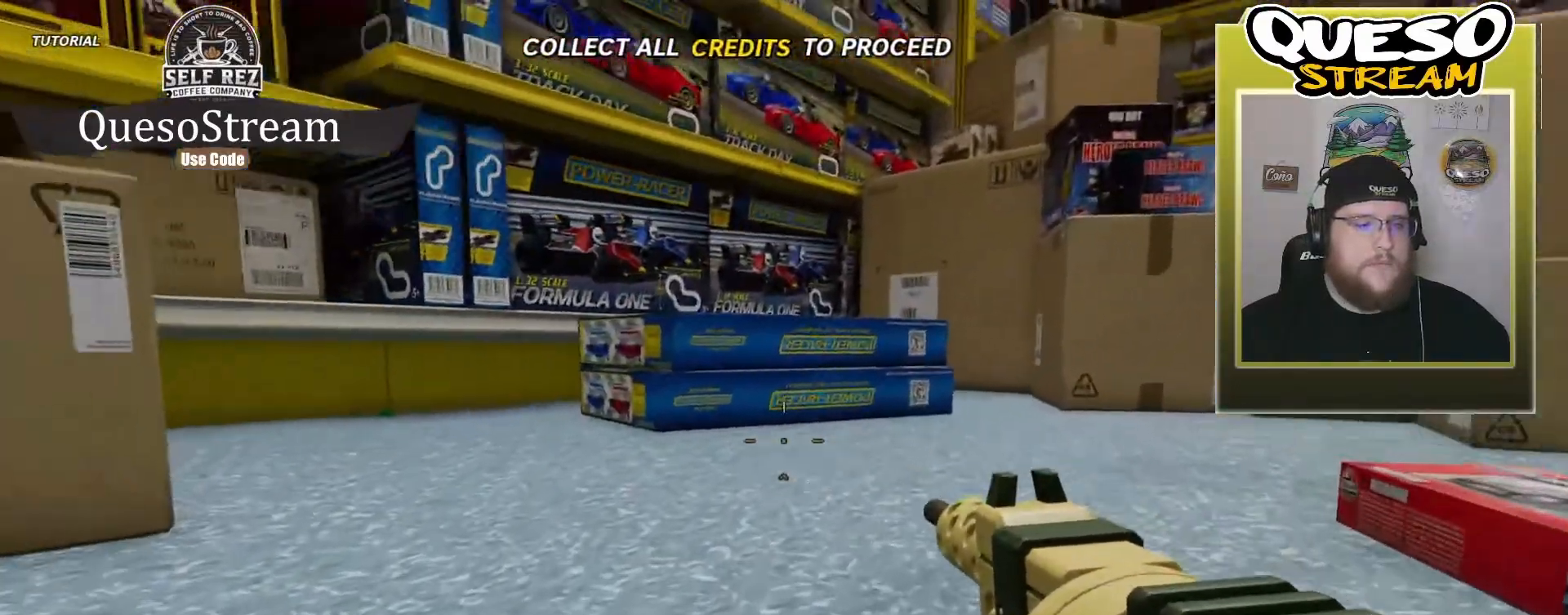
{"keys": ["shift", "w"], "mouse": [], "mouse_move": "right", "events": [[100, "shift", "down"]]}
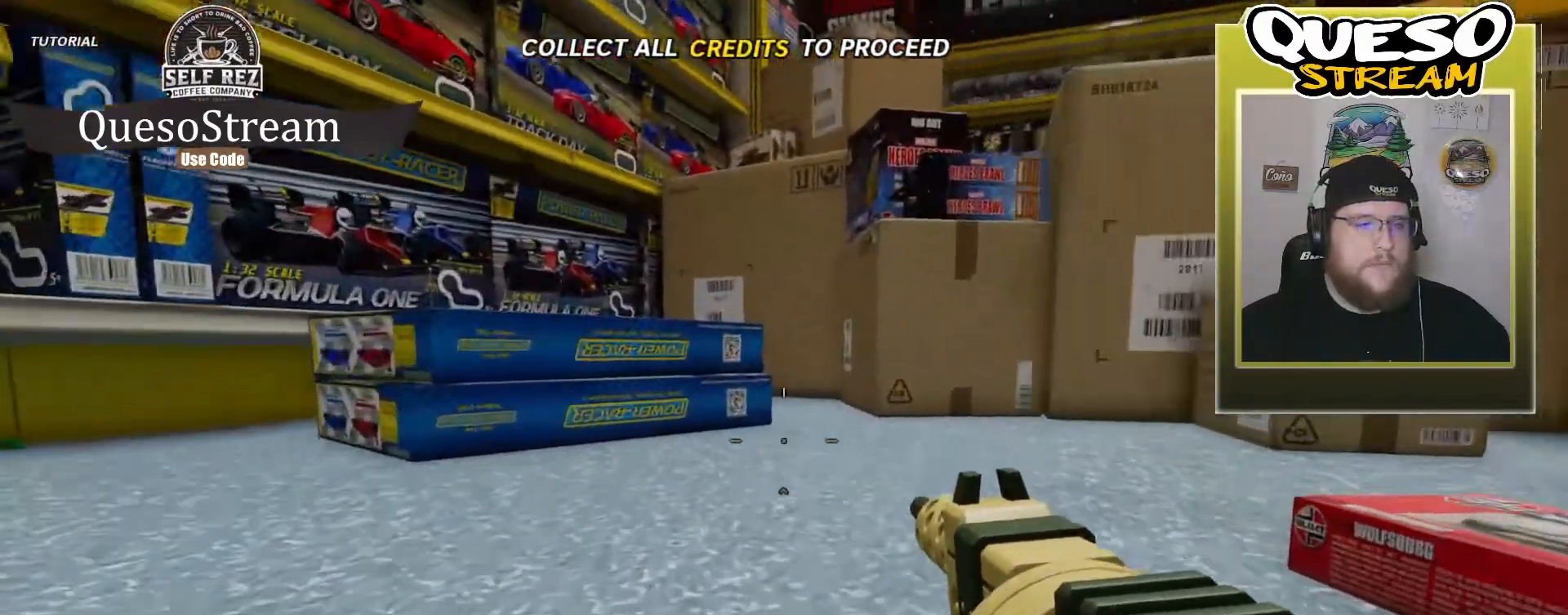
{"keys": ["shift", "space", "w"], "mouse": [], "mouse_move": "still", "events": [[467, "space", "down"]]}
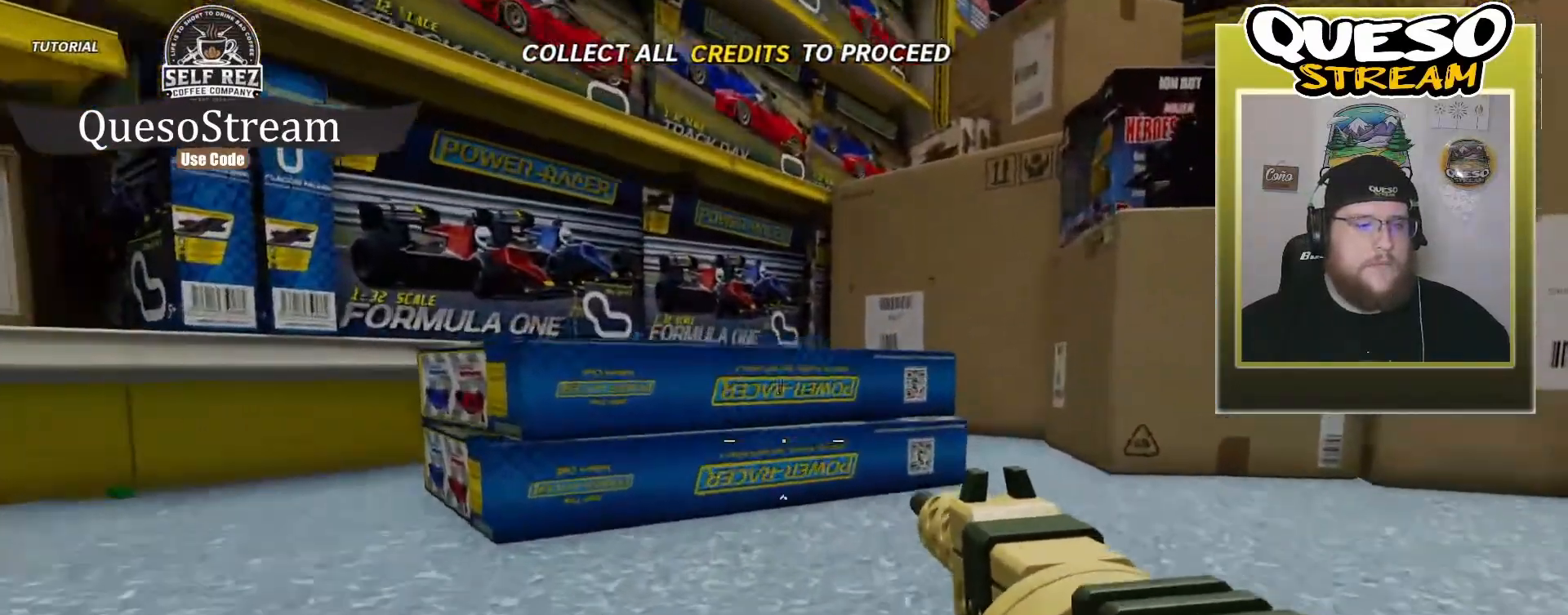
{"keys": ["shift", "space", "w"], "mouse": [], "mouse_move": "still", "events": [[167, "space", "up"], [500, "space", "down"]]}
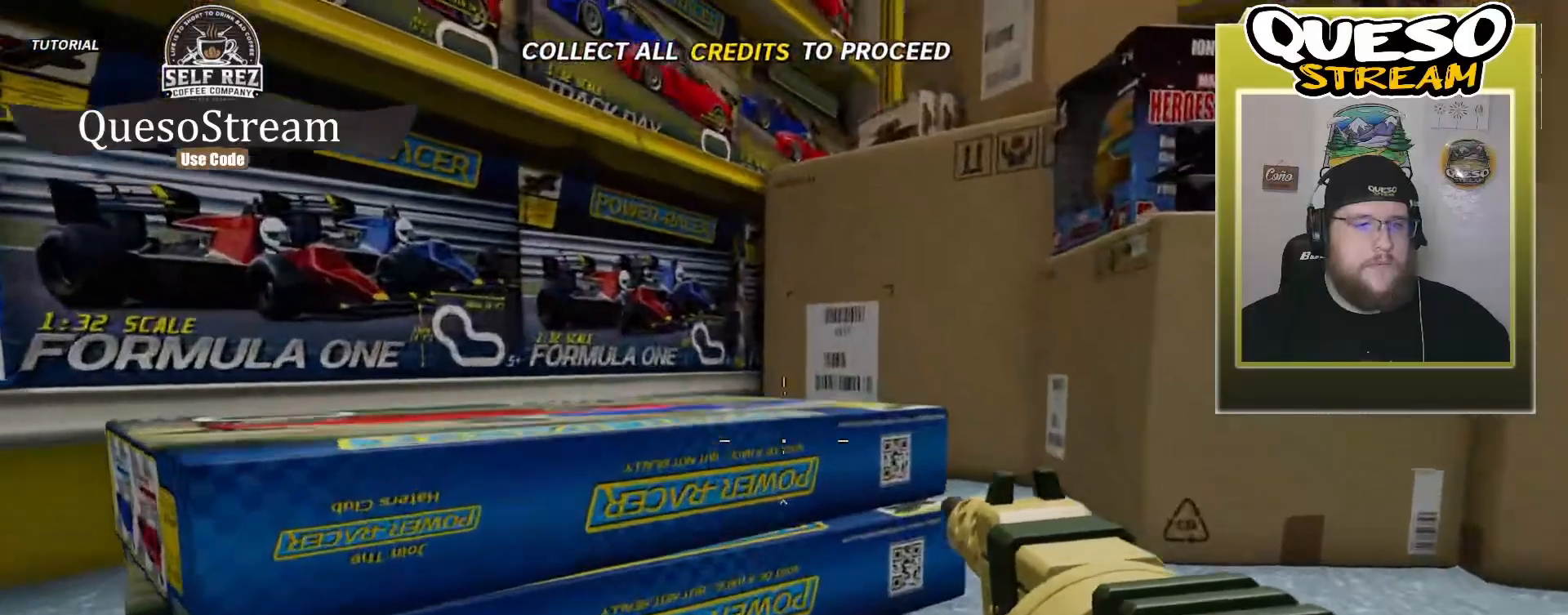
{"keys": ["shift", "space", "w"], "mouse": [], "mouse_move": "still", "events": []}
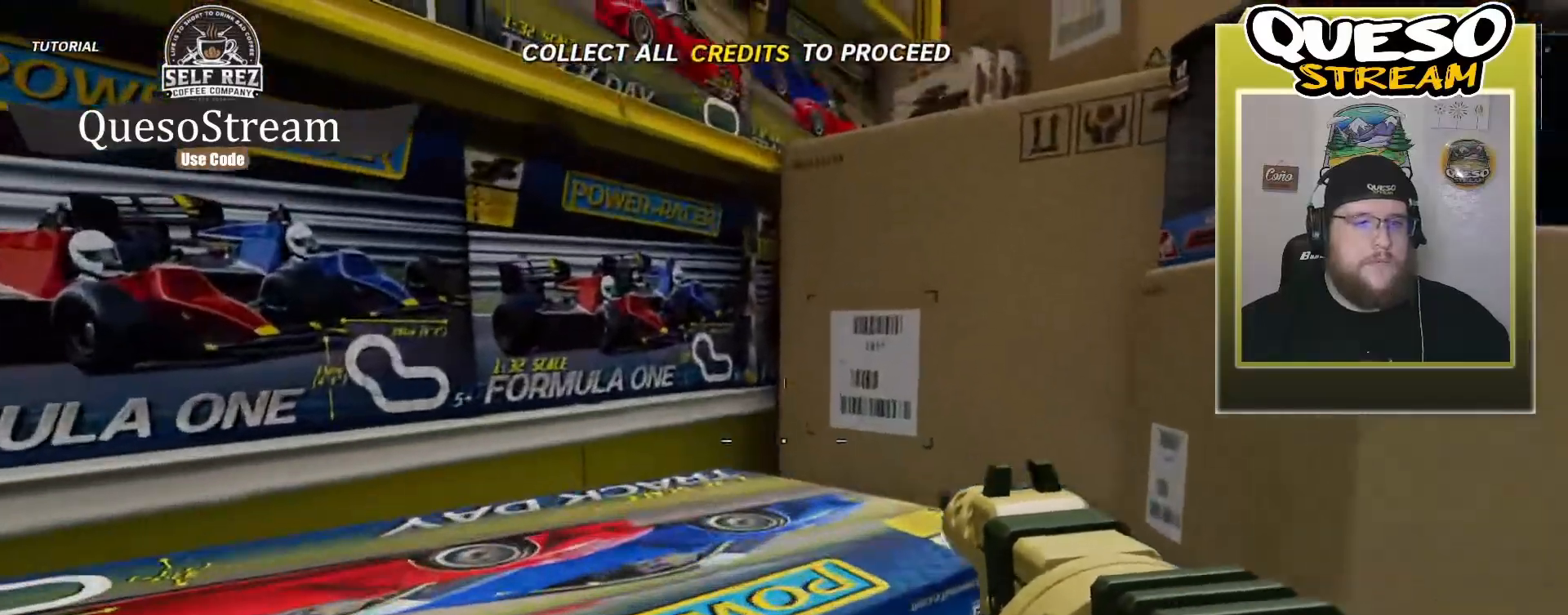
{"keys": ["shift", "space", "w"], "mouse": [], "mouse_move": "still", "events": []}
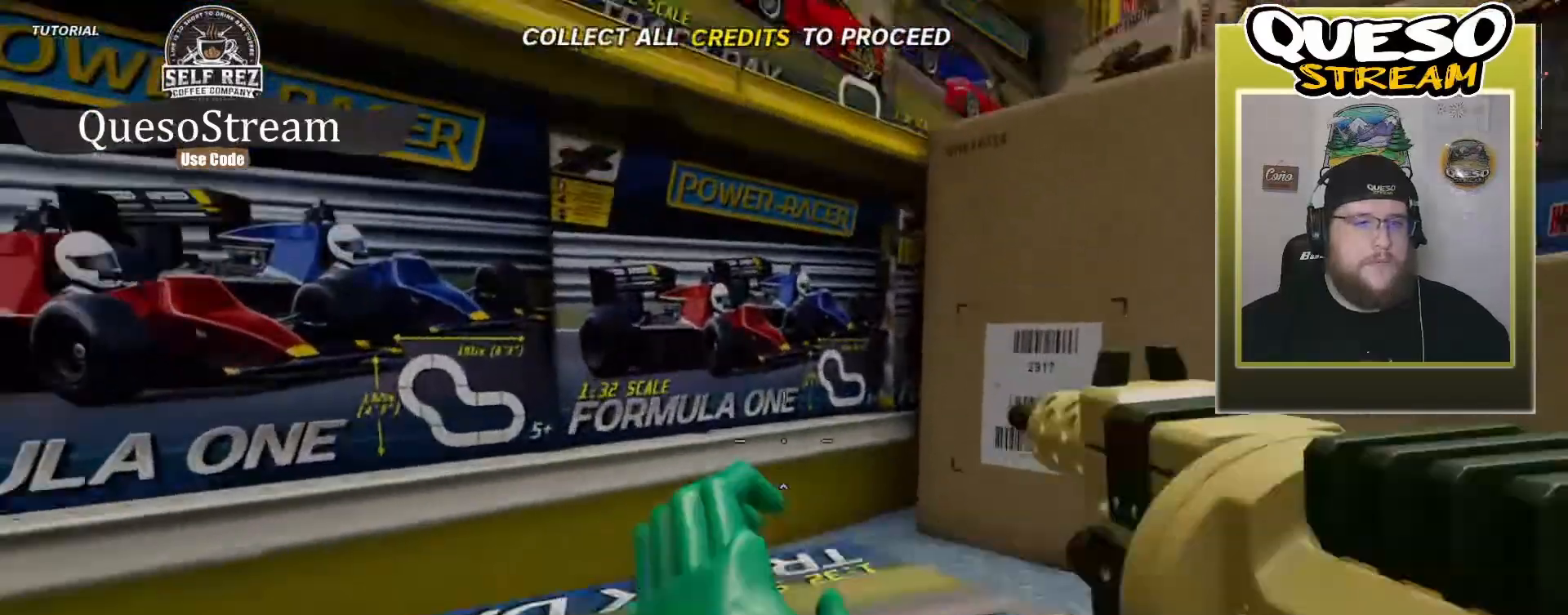
{"keys": [], "mouse": [], "mouse_move": "right", "events": [[233, "shift", "up"], [233, "space", "up"], [333, "w", "up"]]}
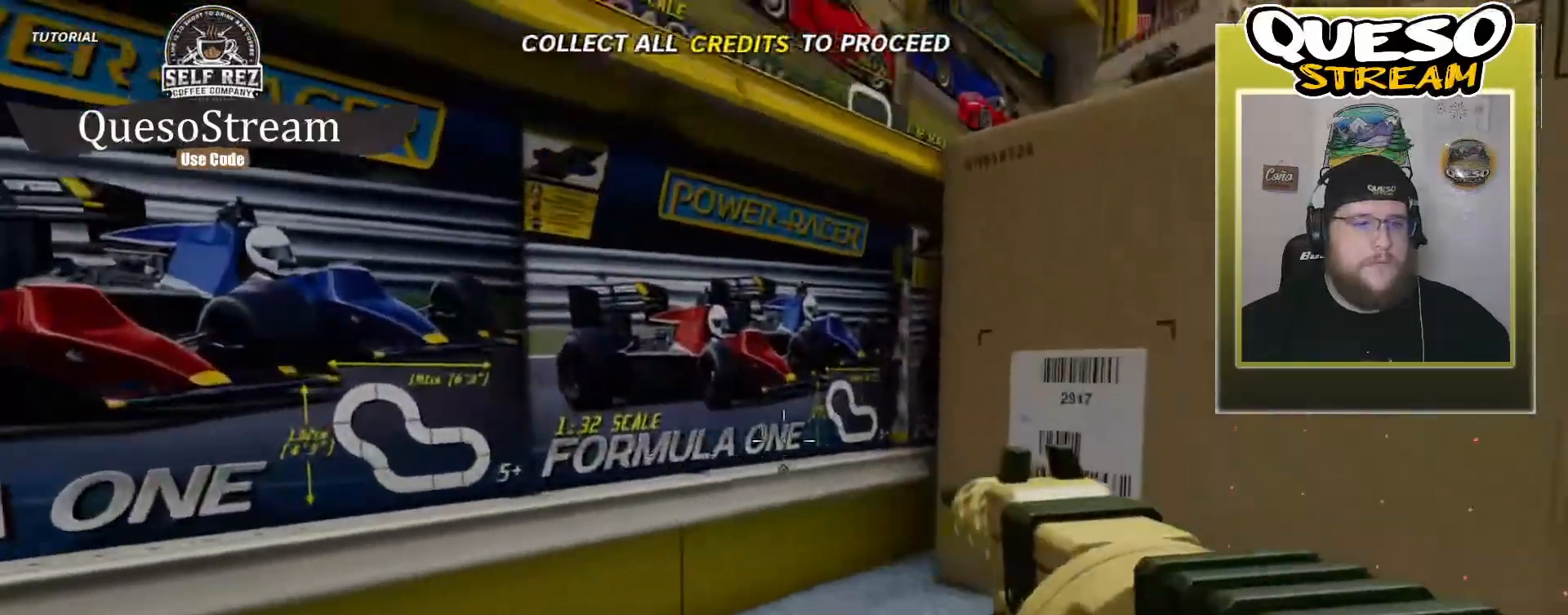
{"keys": [], "mouse": [], "mouse_move": "still", "events": []}
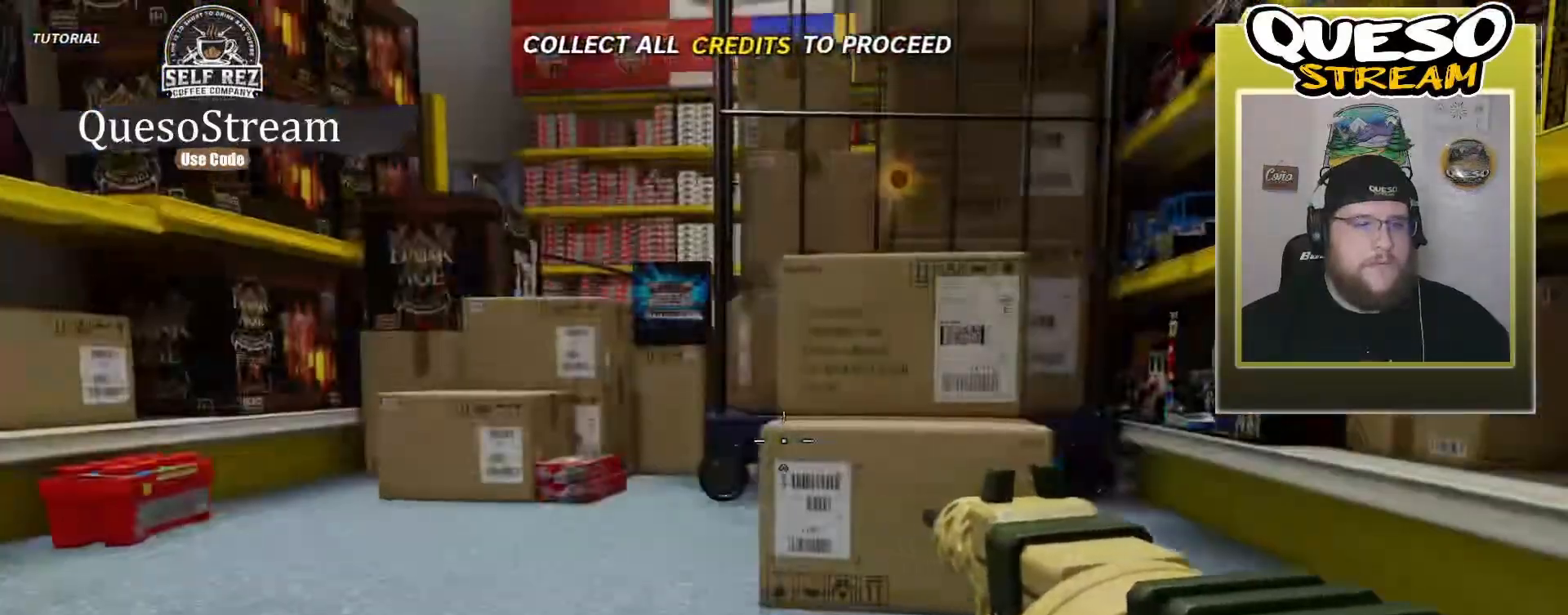
{"keys": [], "mouse": [], "mouse_move": "still", "events": []}
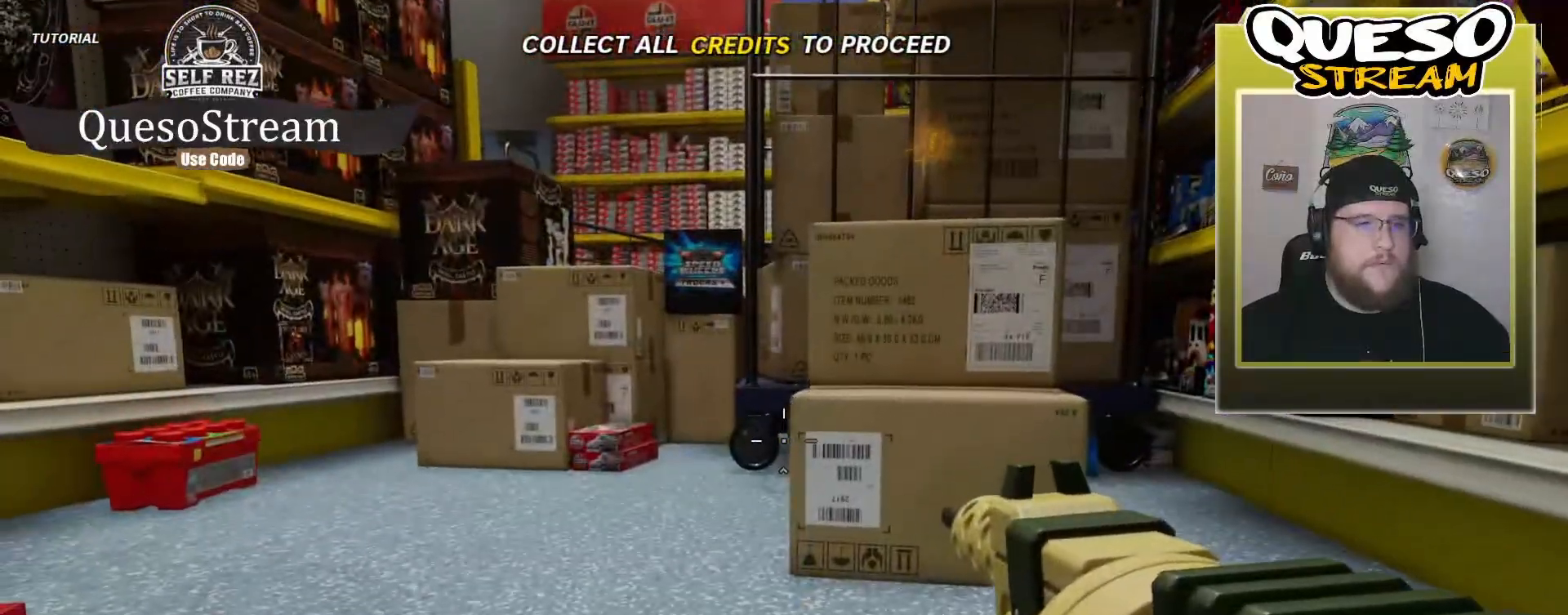
{"keys": ["shift", "w"], "mouse": [], "mouse_move": "left", "events": [[67, "d", "down"], [233, "w", "down"], [300, "d", "up"], [433, "shift", "down"]]}
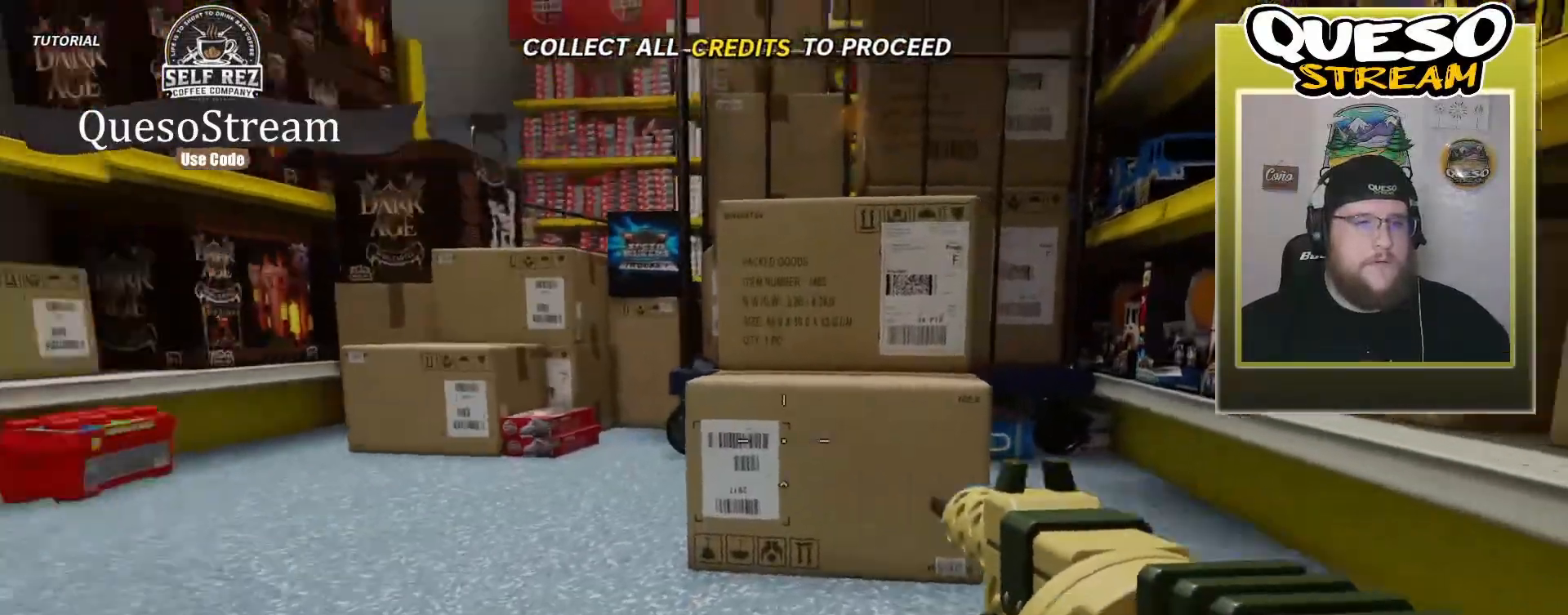
{"keys": ["shift", "space", "w"], "mouse": [], "mouse_move": "still", "events": [[67, "shift", "up"], [100, "shift", "down"], [367, "space", "down"]]}
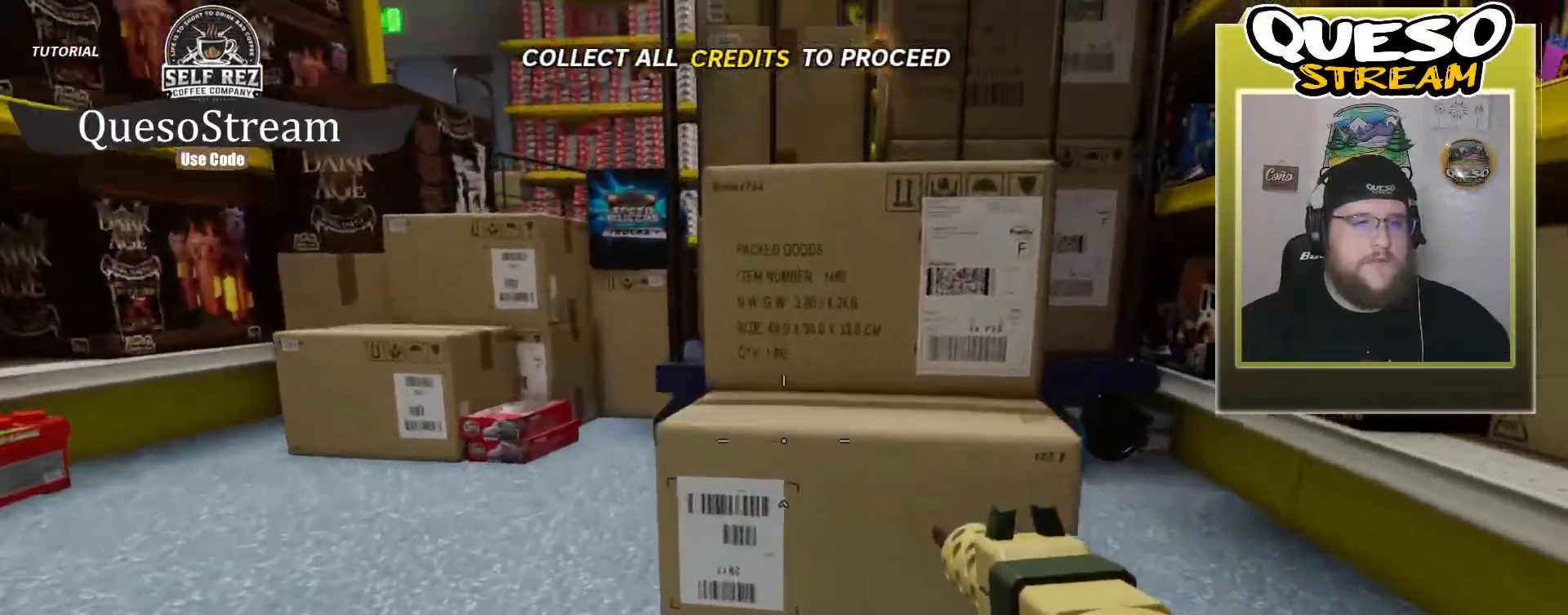
{"keys": ["shift", "space", "w"], "mouse": [], "mouse_move": "still", "events": [[33, "space", "up"], [200, "space", "down"]]}
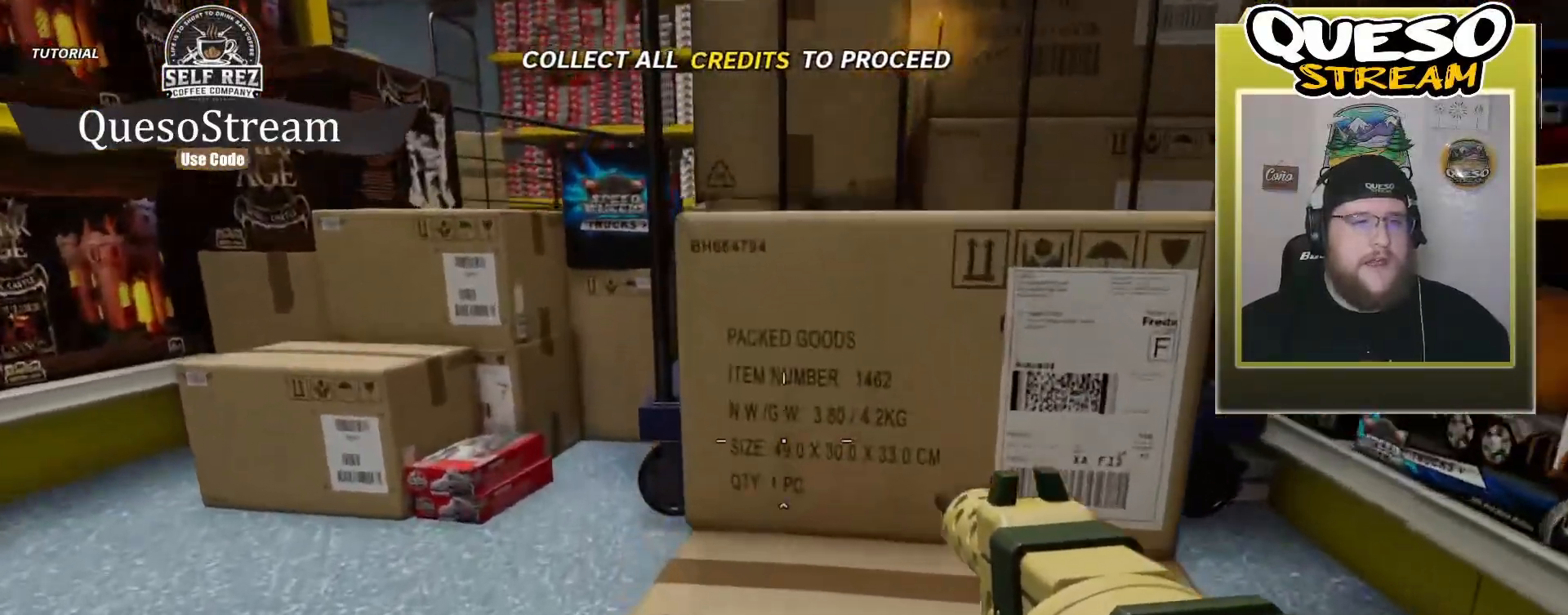
{"keys": ["shift", "space", "w"], "mouse": [], "mouse_move": "still", "events": []}
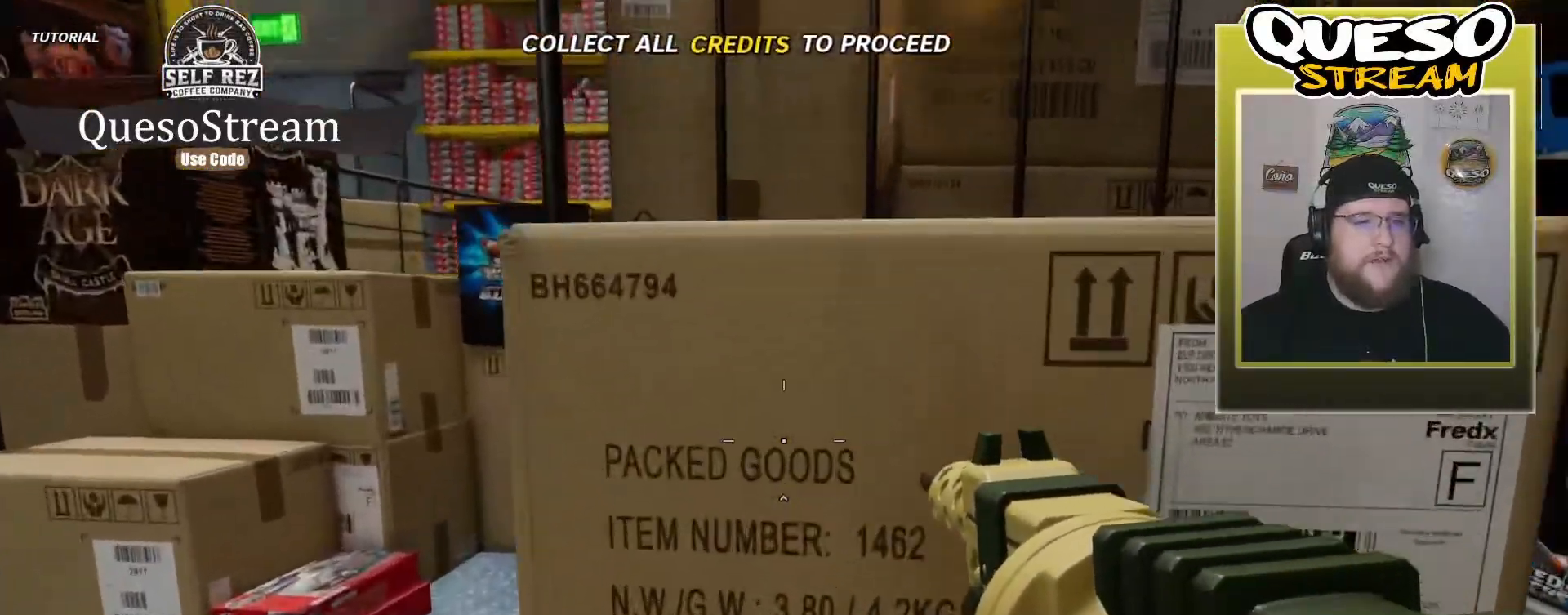
{"keys": ["space", "w"], "mouse": [], "mouse_move": "right", "events": [[100, "shift", "up"], [100, "space", "up"], [200, "w", "up"], [400, "space", "down"], [400, "w", "down"]]}
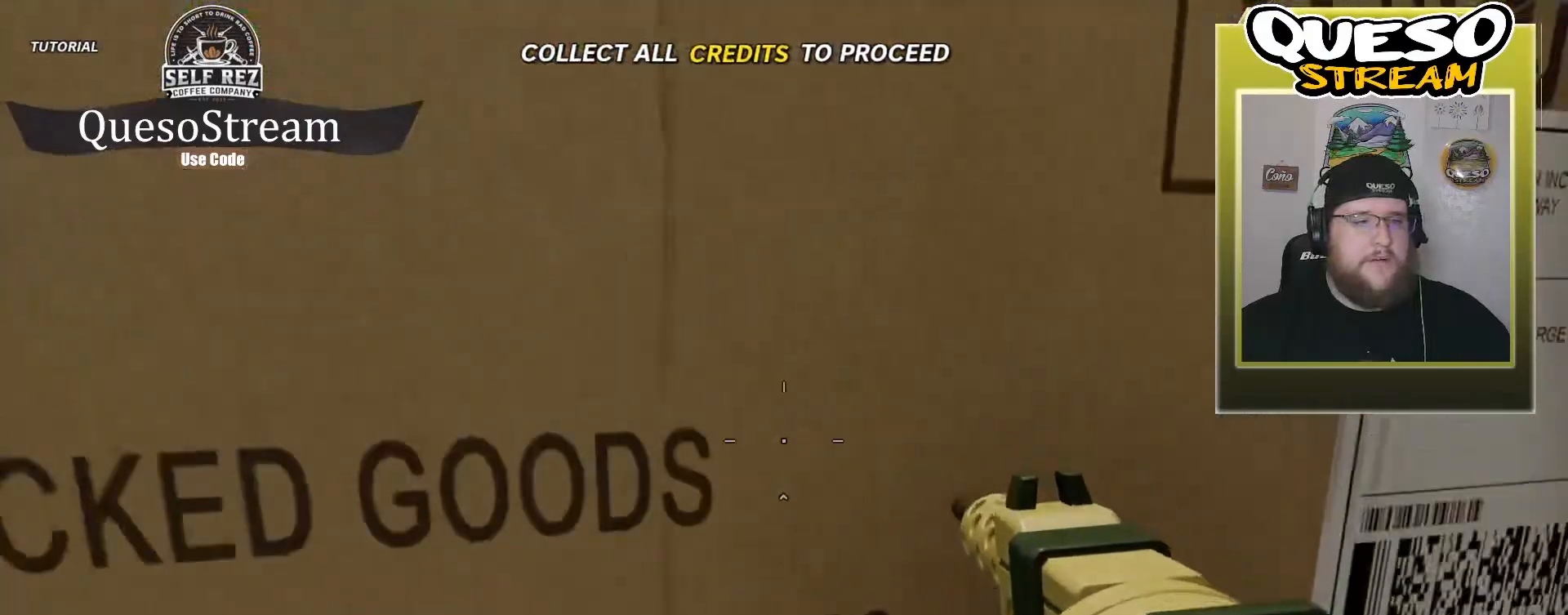
{"keys": ["space", "w"], "mouse": [], "mouse_move": "up-right", "events": []}
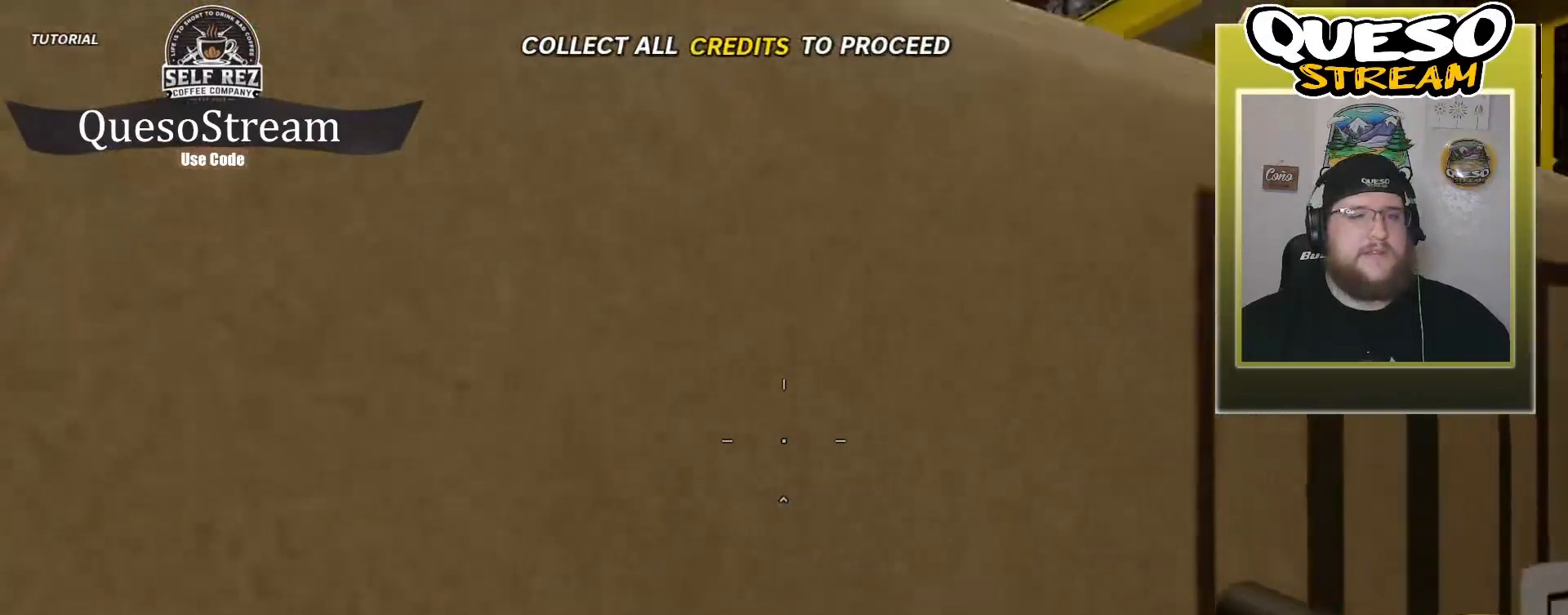
{"keys": [], "mouse": [], "mouse_move": "left", "events": [[233, "space", "up"], [333, "w", "up"]]}
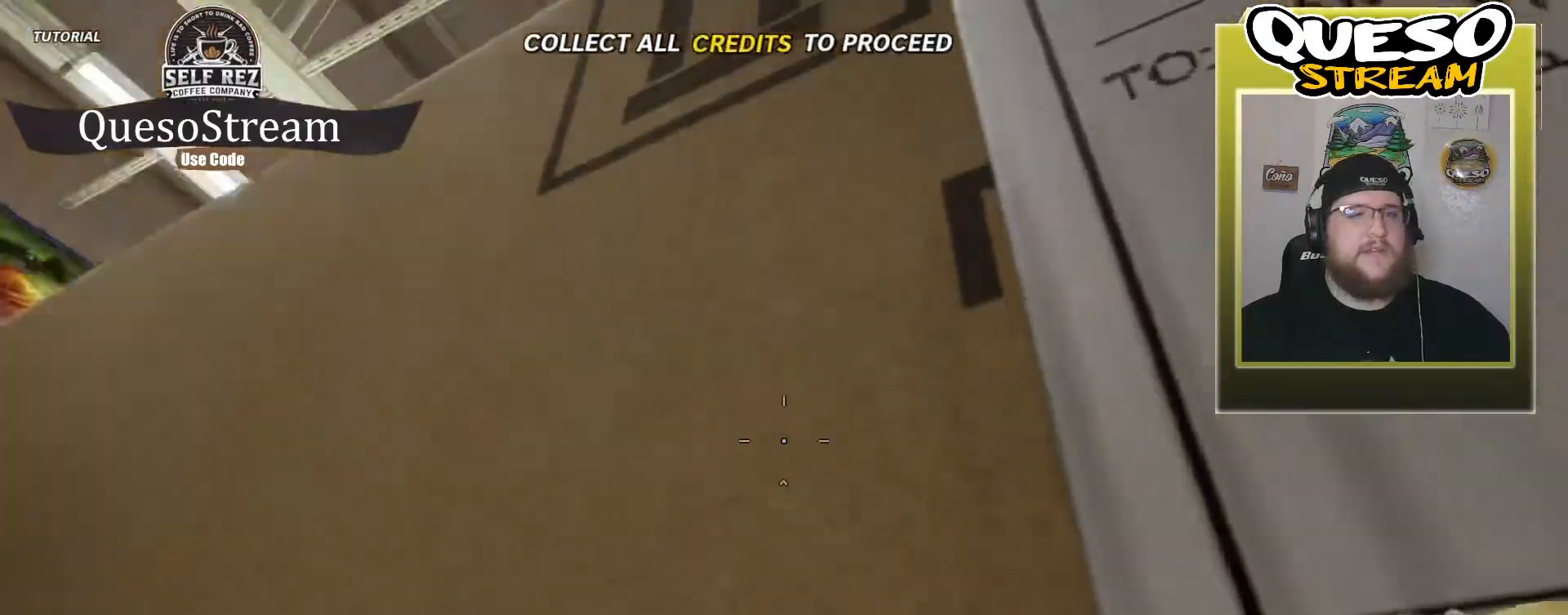
{"keys": ["space", "w"], "mouse": [], "mouse_move": "right", "events": [[100, "w", "down"], [200, "shift", "down"], [367, "space", "down"], [433, "shift", "up"]]}
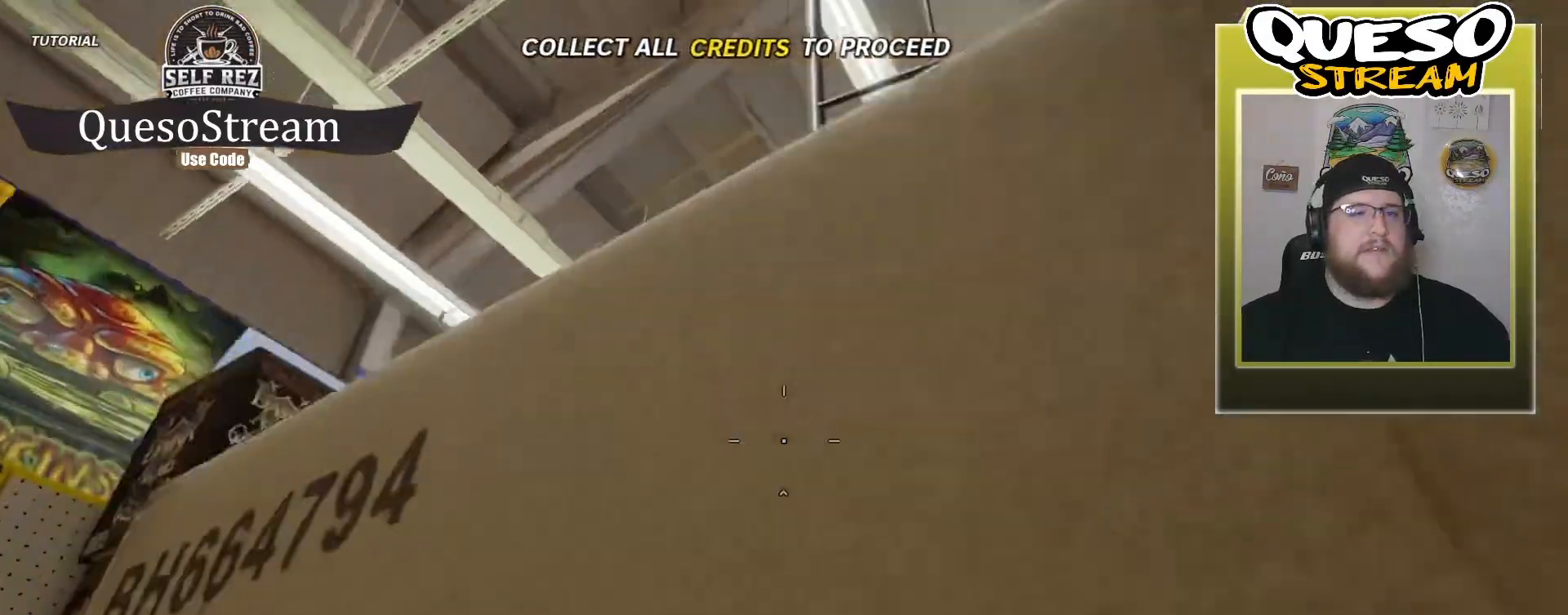
{"keys": ["space", "w"], "mouse": [], "mouse_move": "down-right", "events": [[67, "space", "up"], [133, "space", "down"]]}
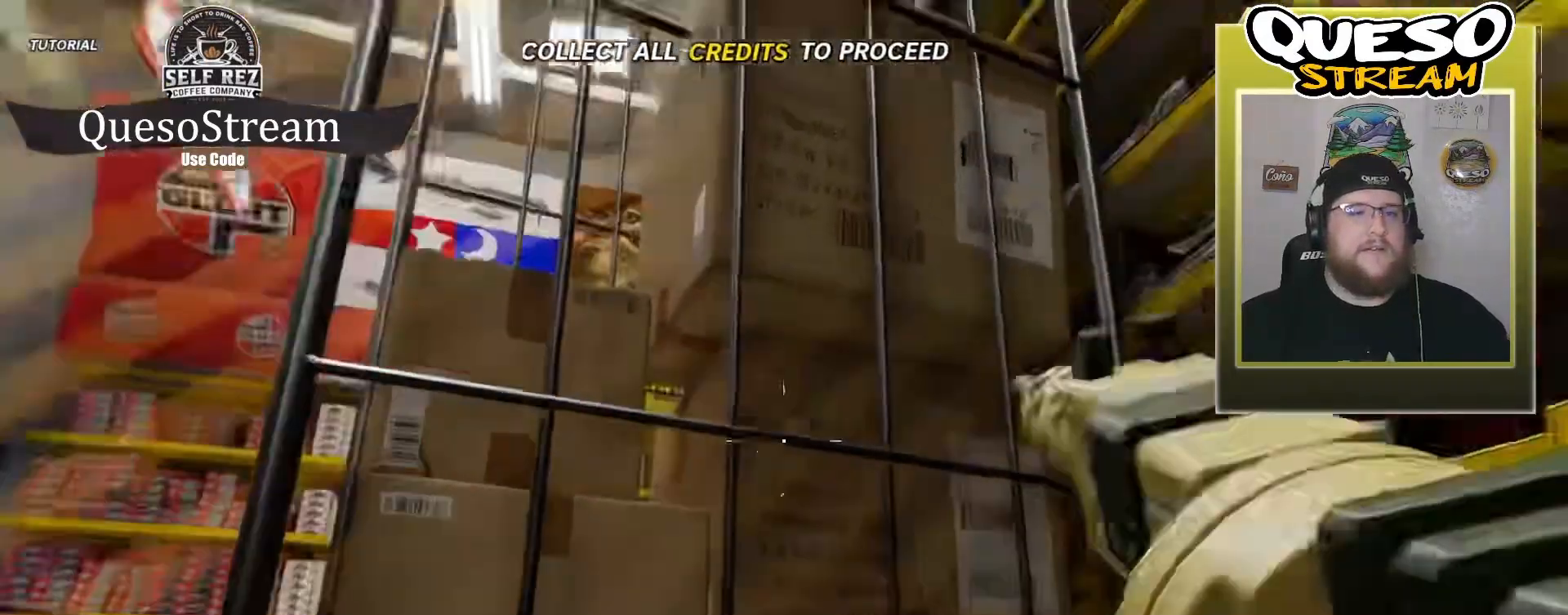
{"keys": [], "mouse": [], "mouse_move": "right", "events": [[400, "space", "up"], [467, "w", "up"]]}
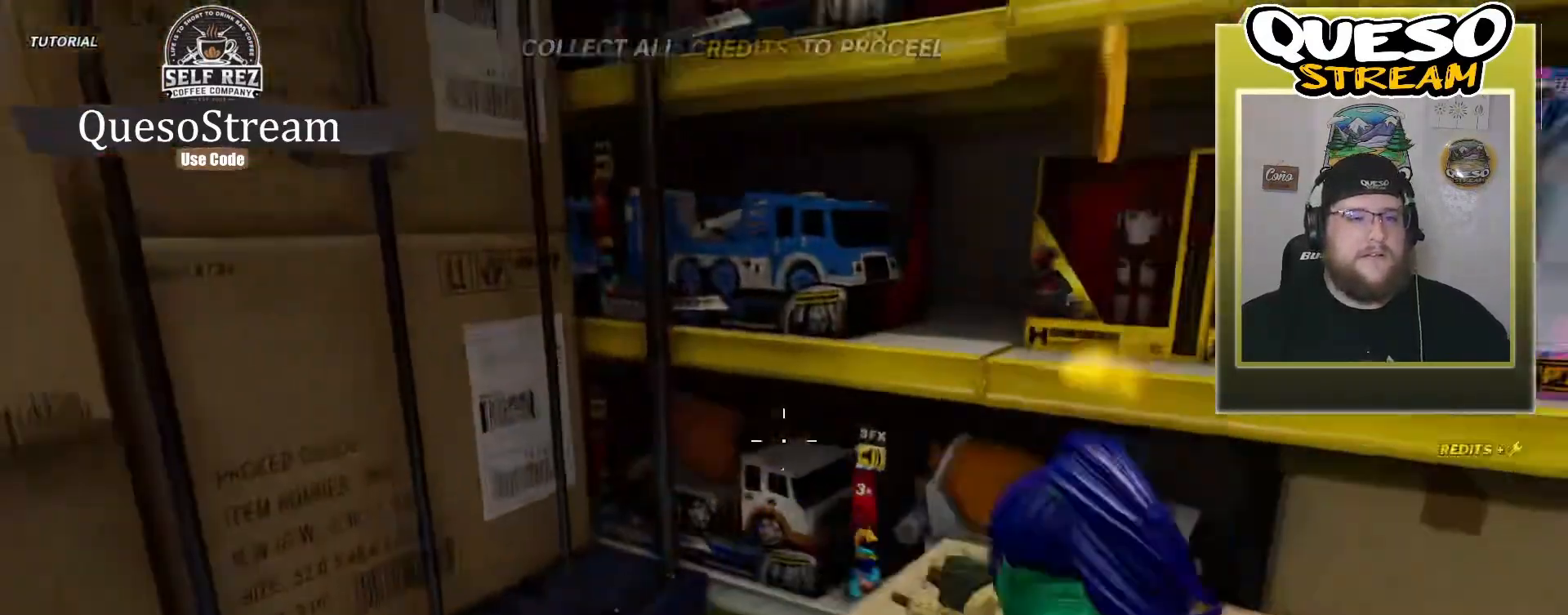
{"keys": ["w"], "mouse": [], "mouse_move": "still", "events": [[367, "w", "down"]]}
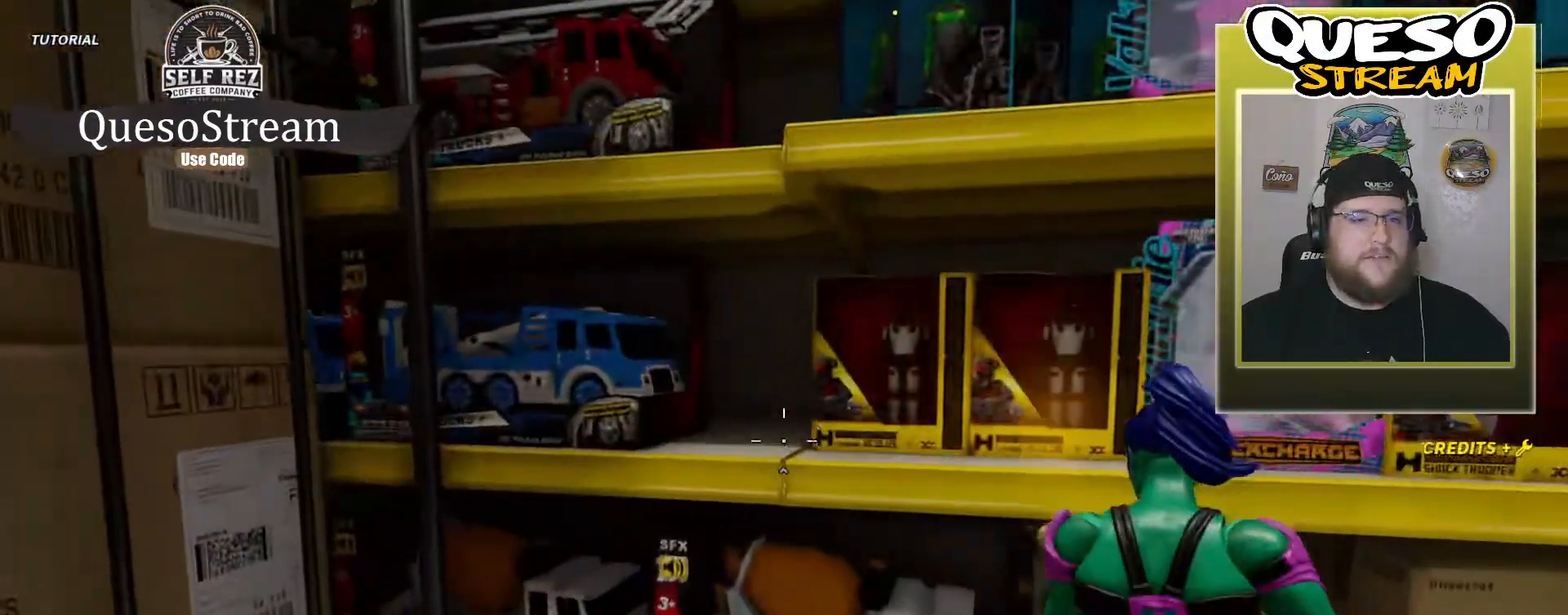
{"keys": [], "mouse": [], "mouse_move": "up-left", "events": [[200, "w", "up"]]}
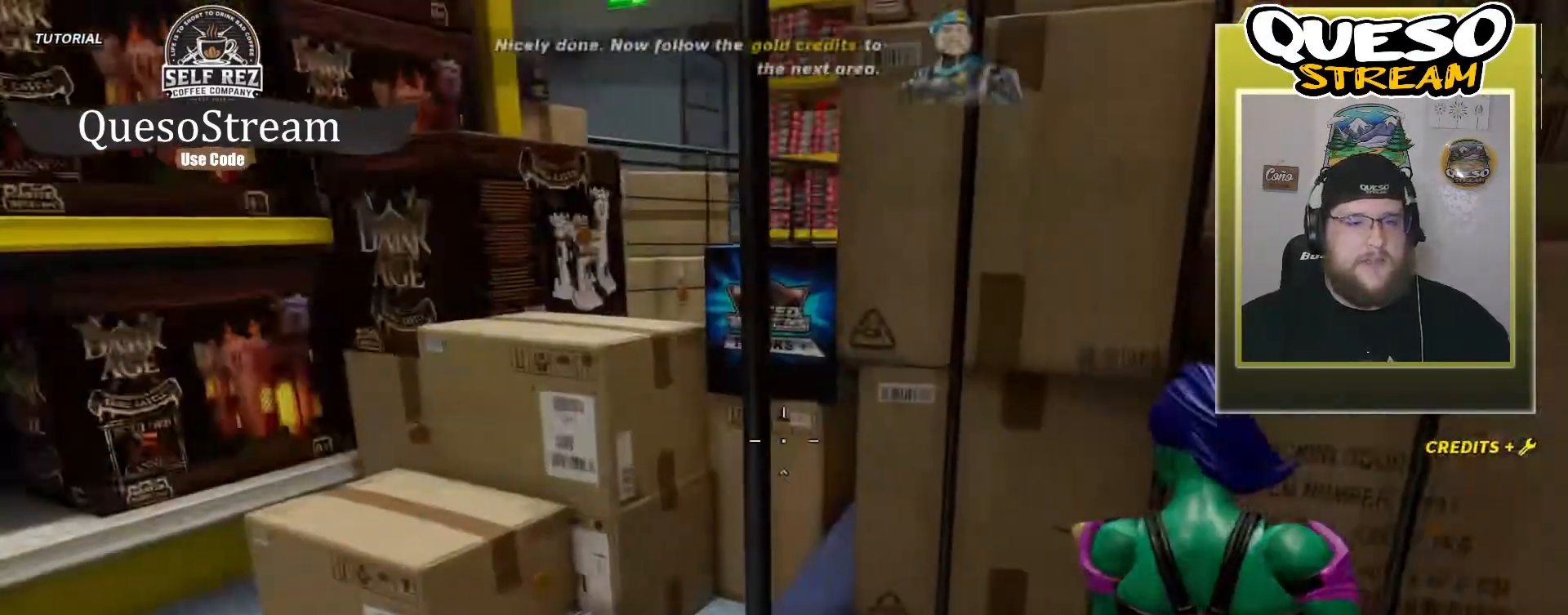
{"keys": [], "mouse": [], "mouse_move": "still", "events": []}
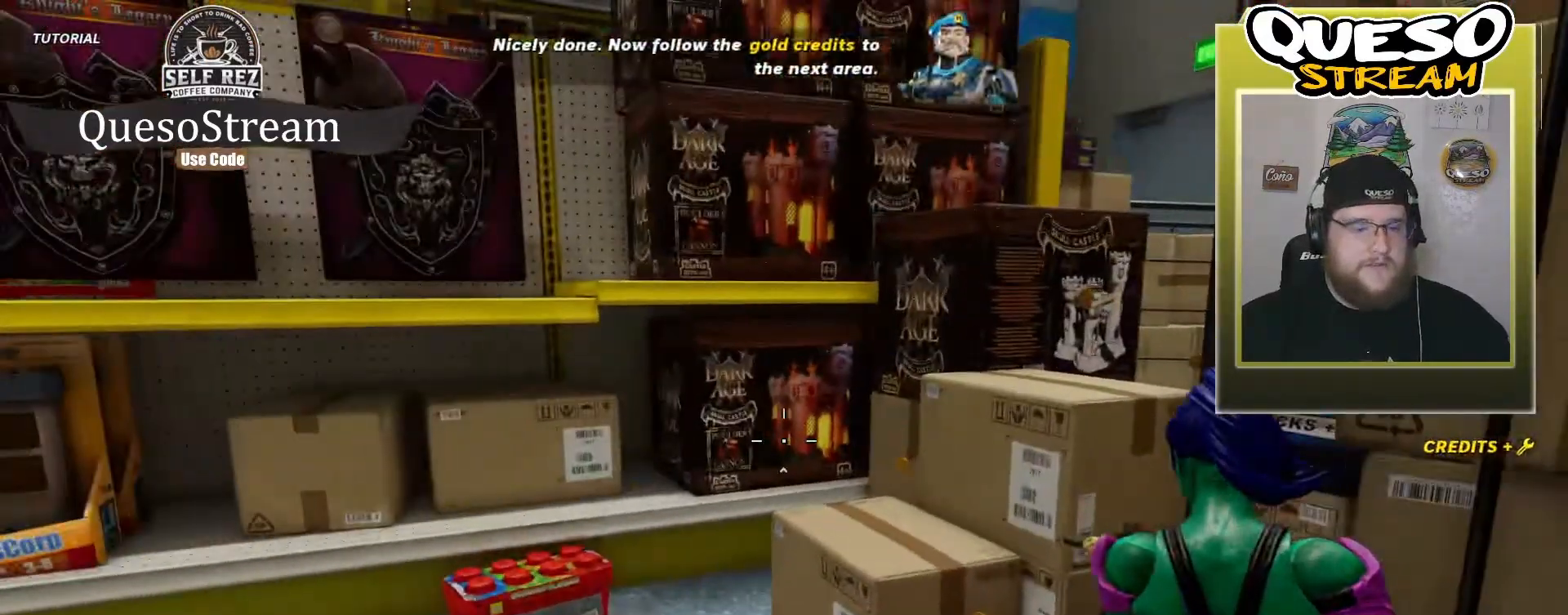
{"keys": [], "mouse": [], "mouse_move": "still", "events": []}